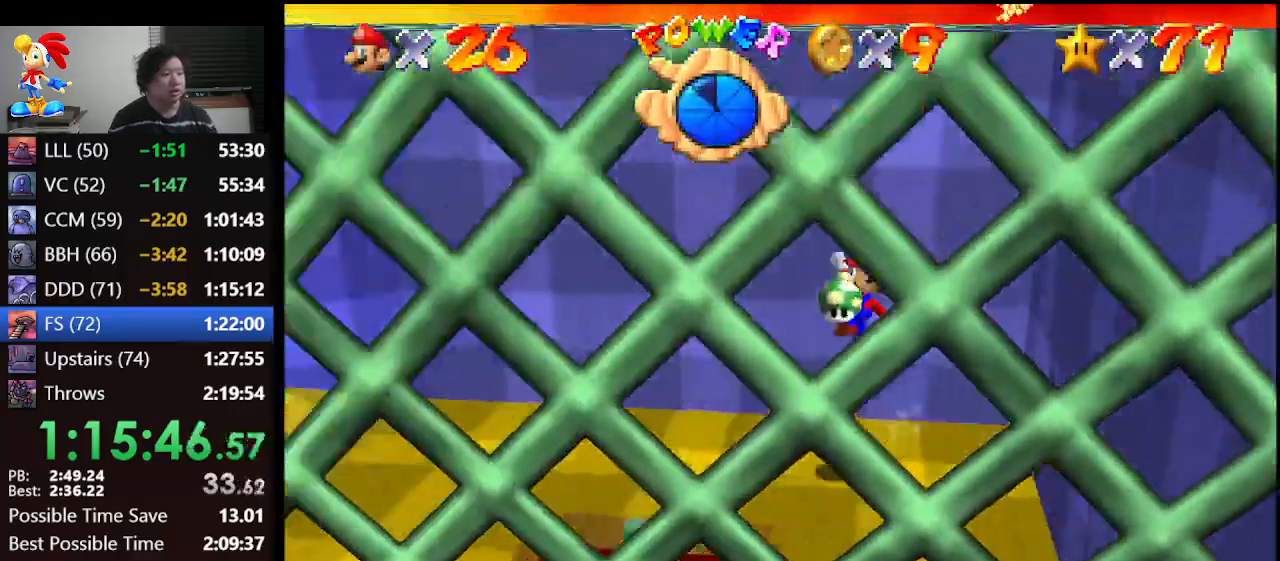
Gameplay with a controller (Nintendo layout); each line is a JSON object with the inputs held at the frame after it. "events" lists button and stick changes between this image and that frame as [ms after this image, input, new state], when the widget could be followed in between. Not read: L1 L3 R3.
{"buttons": ["A"], "left_stick": "down-left", "events": [[100, "left_stick", "down-left"], [267, "B", "down"], [433, "A", "down"], [500, "B", "up"]]}
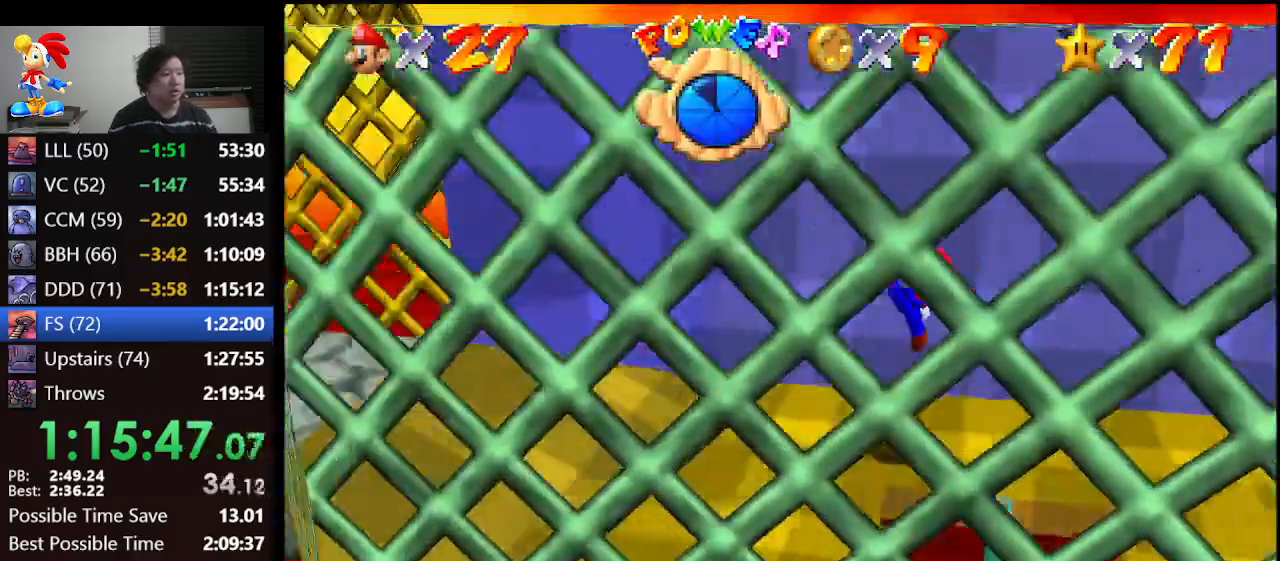
{"buttons": [], "left_stick": "down-left", "events": [[67, "A", "up"]]}
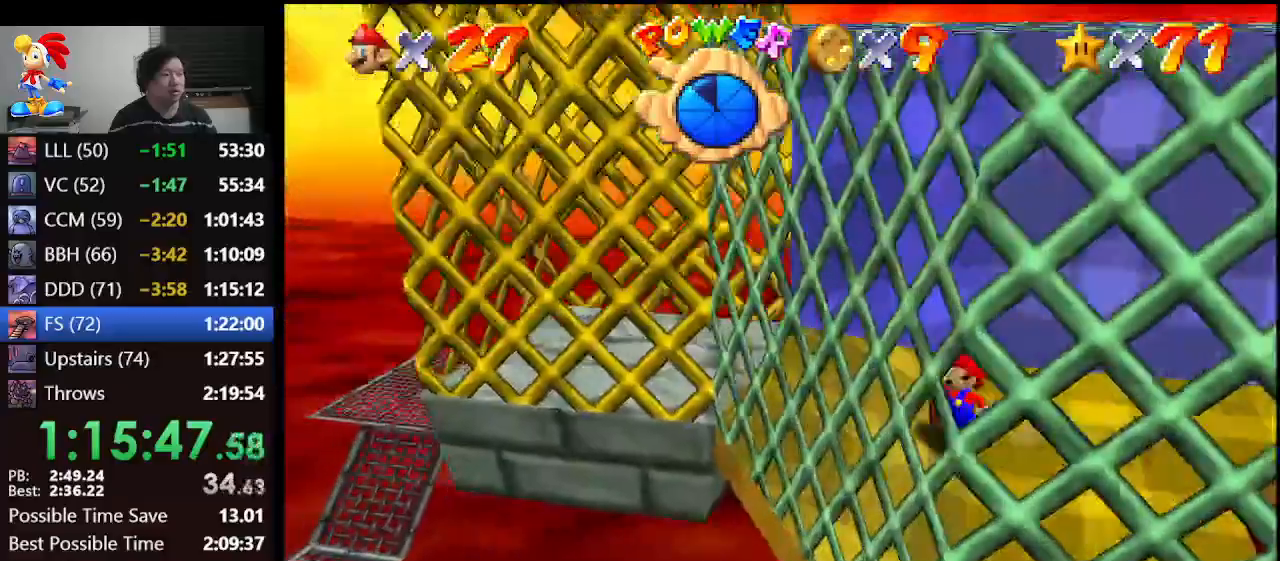
{"buttons": [], "left_stick": "right", "events": [[167, "left_stick", "left"], [367, "left_stick", "down-right"], [467, "left_stick", "right"]]}
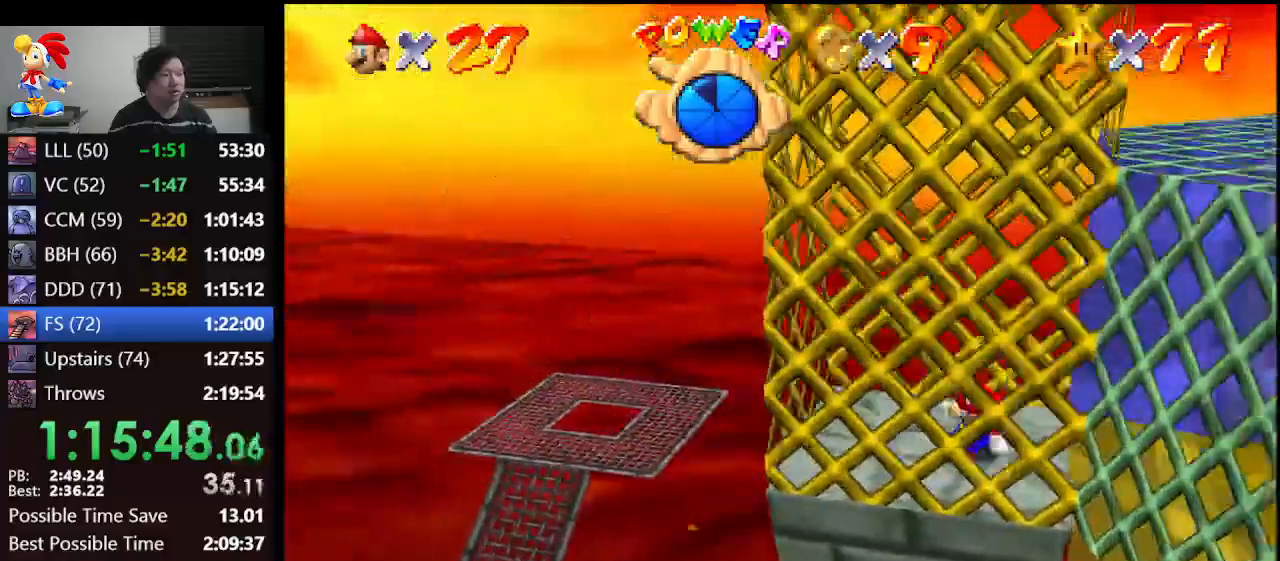
{"buttons": [], "left_stick": "right", "events": []}
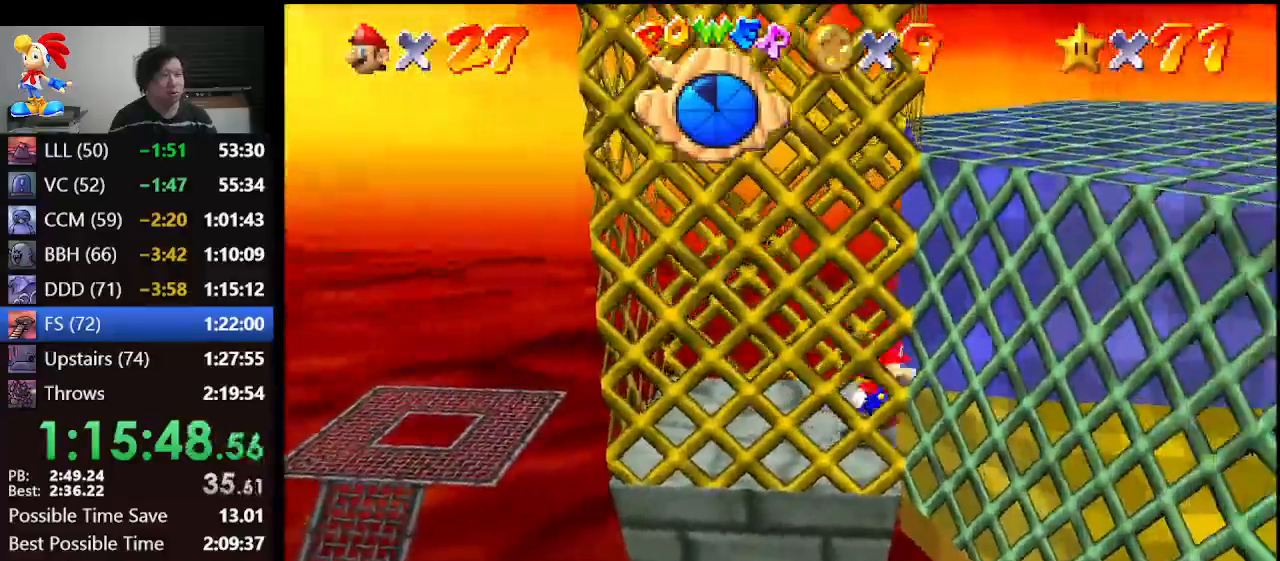
{"buttons": [], "left_stick": "center", "events": [[133, "left_stick", "center"]]}
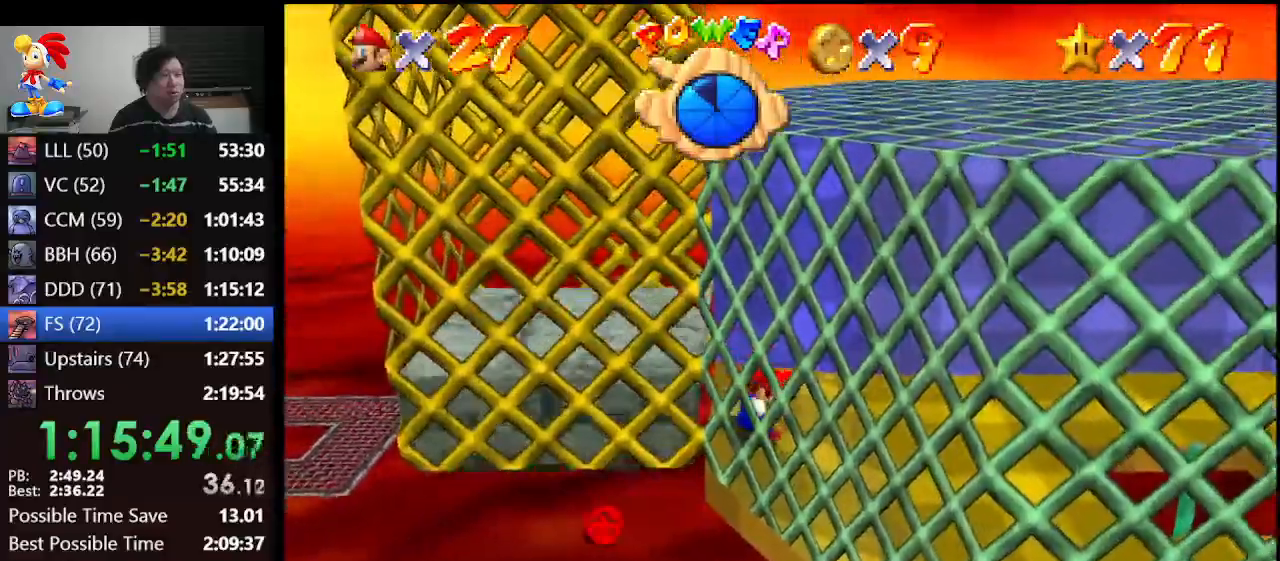
{"buttons": ["A"], "left_stick": "left", "events": [[367, "A", "down"], [467, "left_stick", "left"]]}
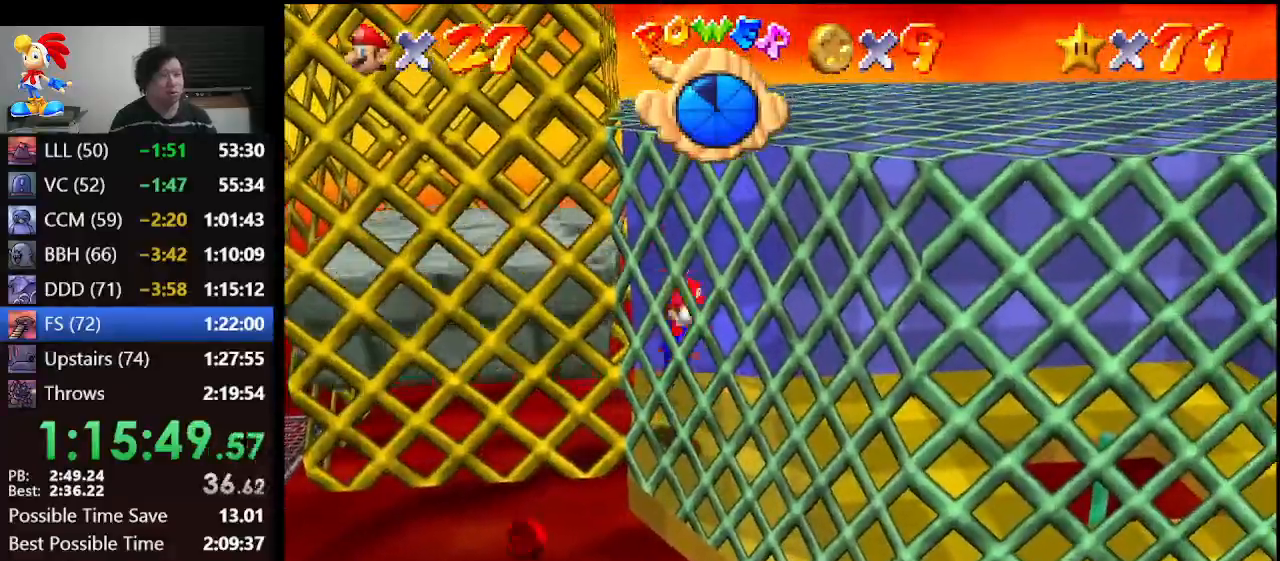
{"buttons": [], "left_stick": "left", "events": [[67, "A", "up"]]}
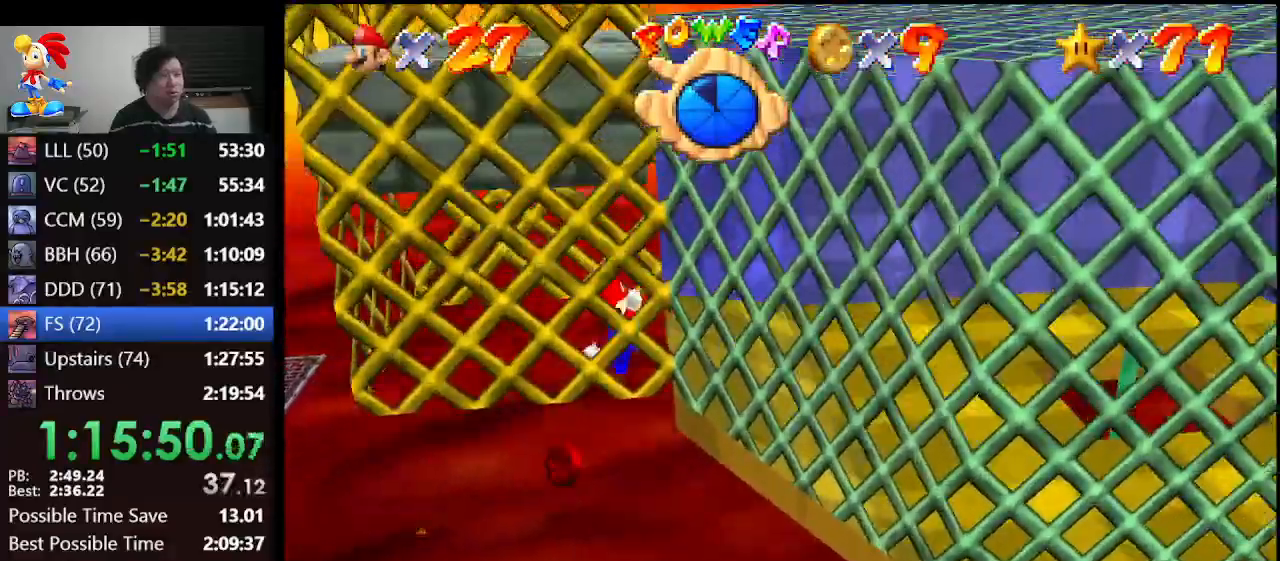
{"buttons": [], "left_stick": "right", "events": [[100, "left_stick", "center"], [267, "left_stick", "right"]]}
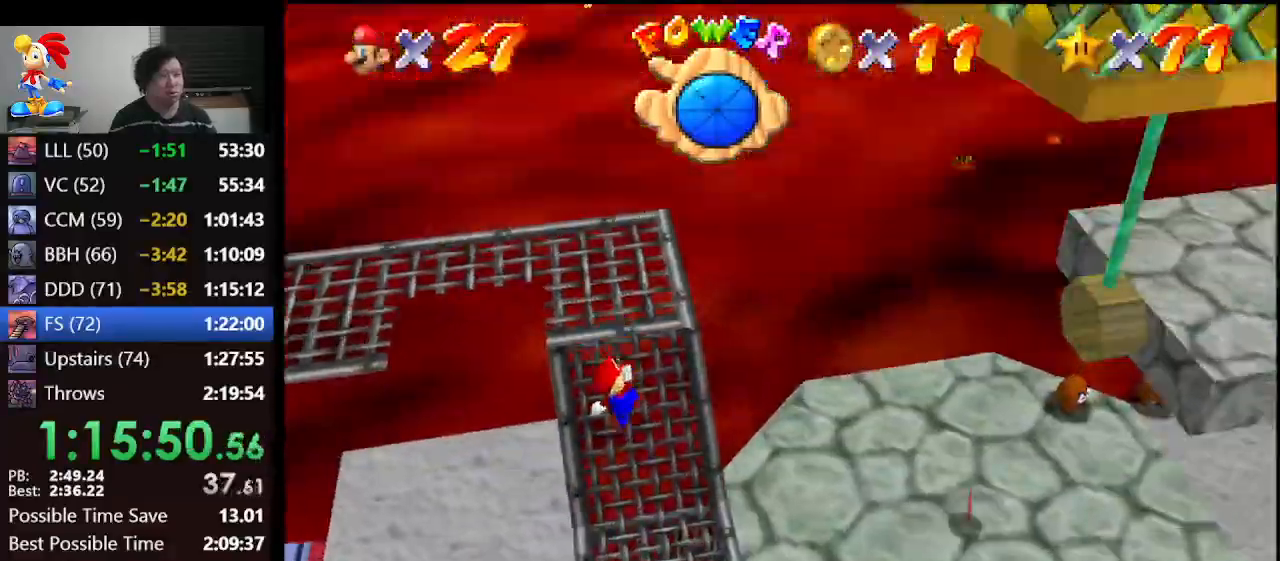
{"buttons": [], "left_stick": "right", "events": [[167, "B", "down"], [333, "B", "up"], [433, "C_LEFT", "down"], [500, "C_LEFT", "up"]]}
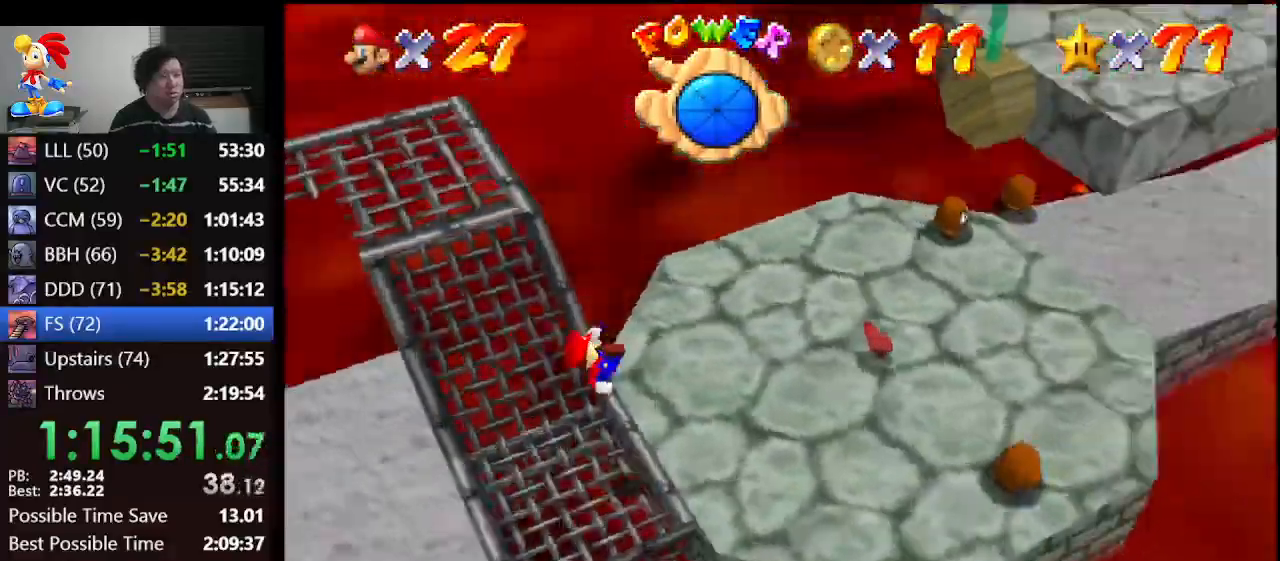
{"buttons": [], "left_stick": "up-left", "events": [[33, "left_stick", "up-right"], [100, "C_LEFT", "down"], [167, "C_LEFT", "up"], [233, "left_stick", "up"], [333, "left_stick", "up-left"]]}
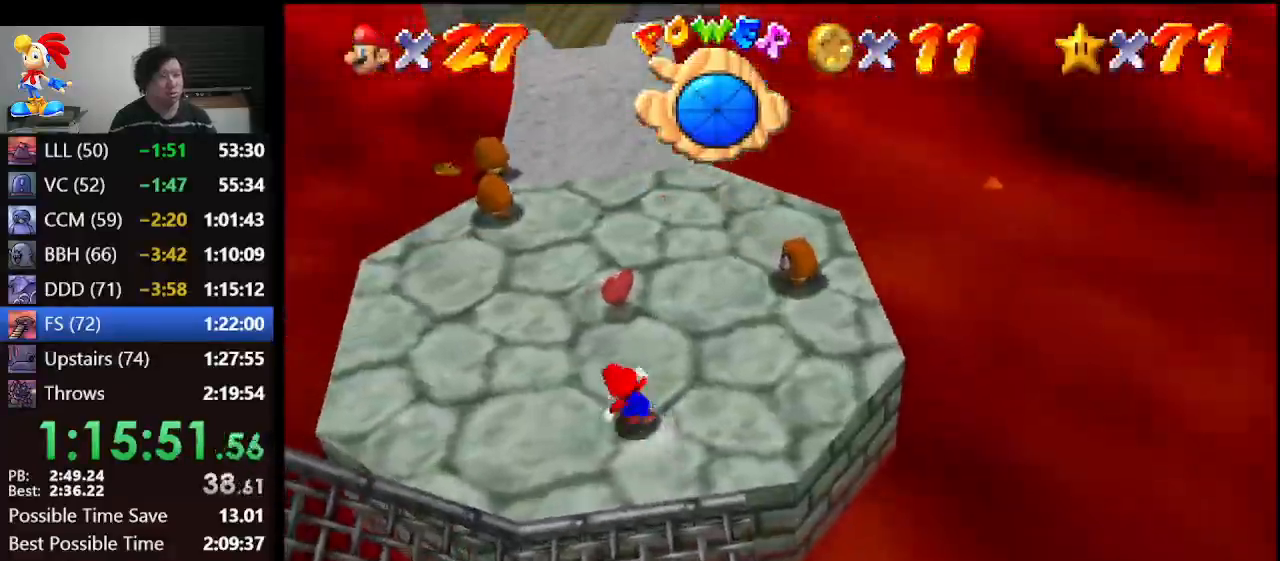
{"buttons": [], "left_stick": "up-left", "events": []}
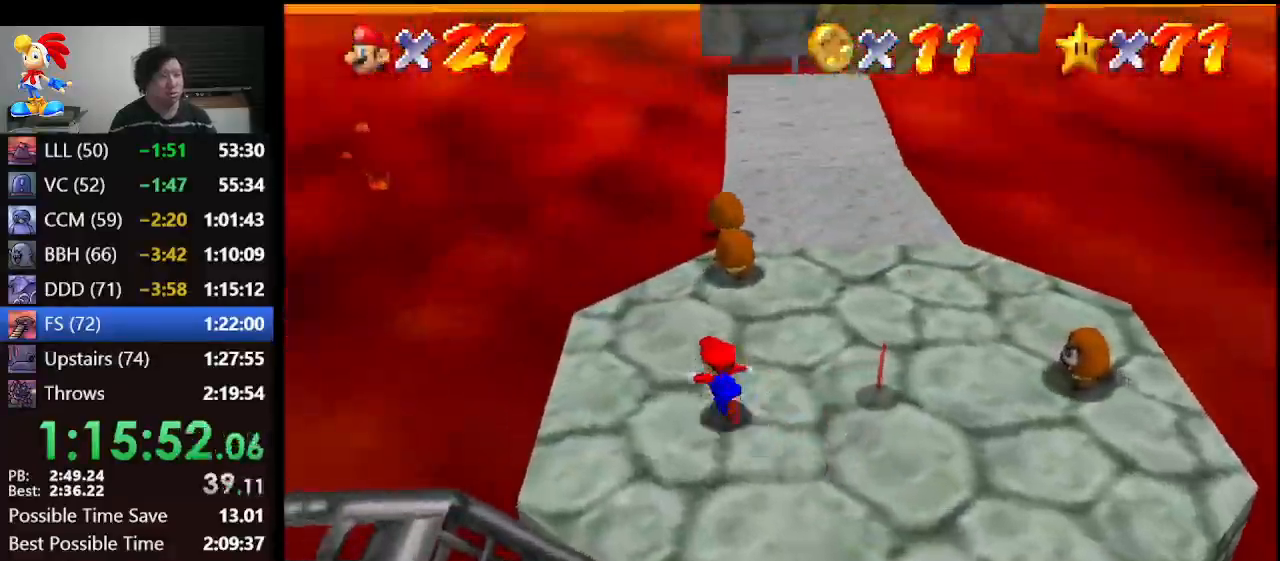
{"buttons": ["A"], "left_stick": "up", "events": [[167, "left_stick", "up"], [433, "A", "down"]]}
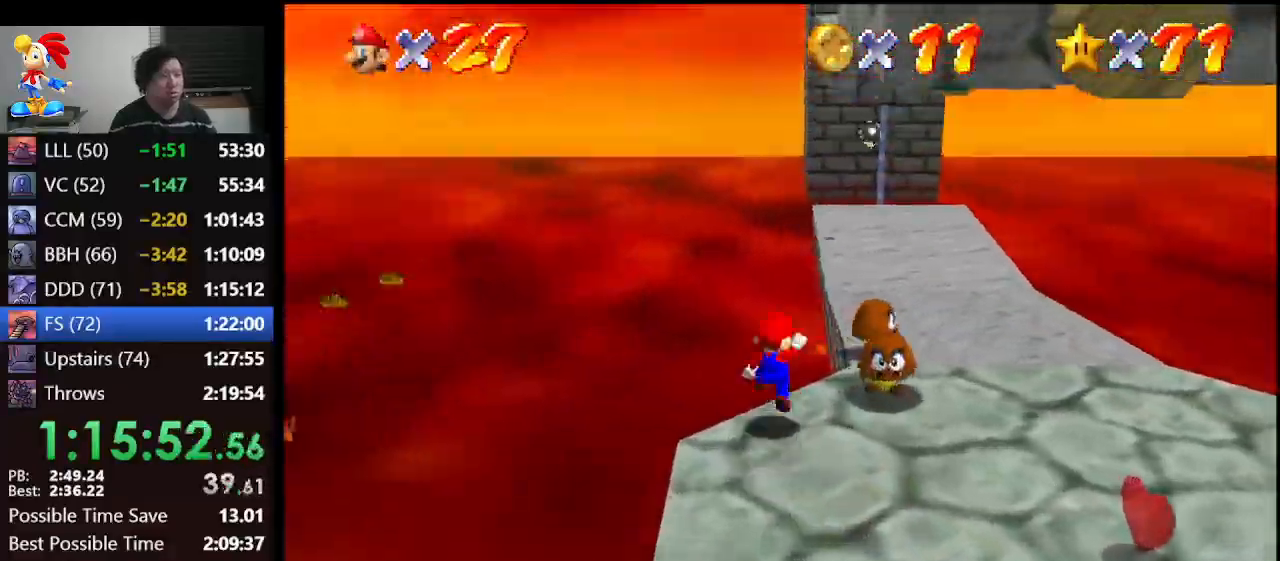
{"buttons": ["B"], "left_stick": "up", "events": [[300, "A", "up"], [433, "B", "down"]]}
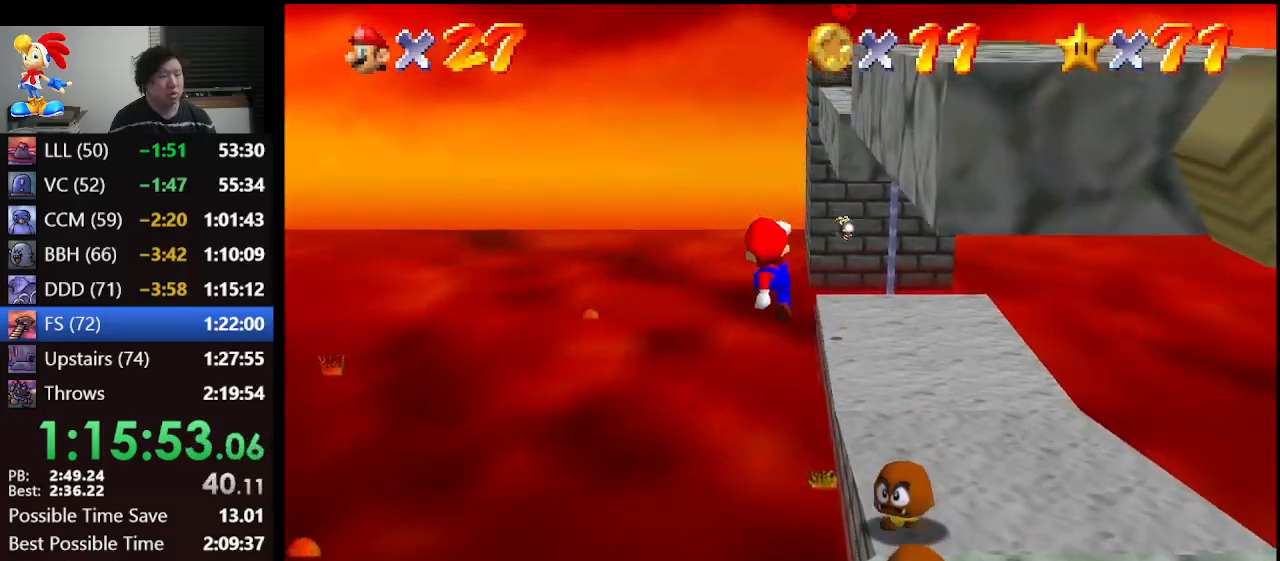
{"buttons": [], "left_stick": "up", "events": [[67, "B", "up"]]}
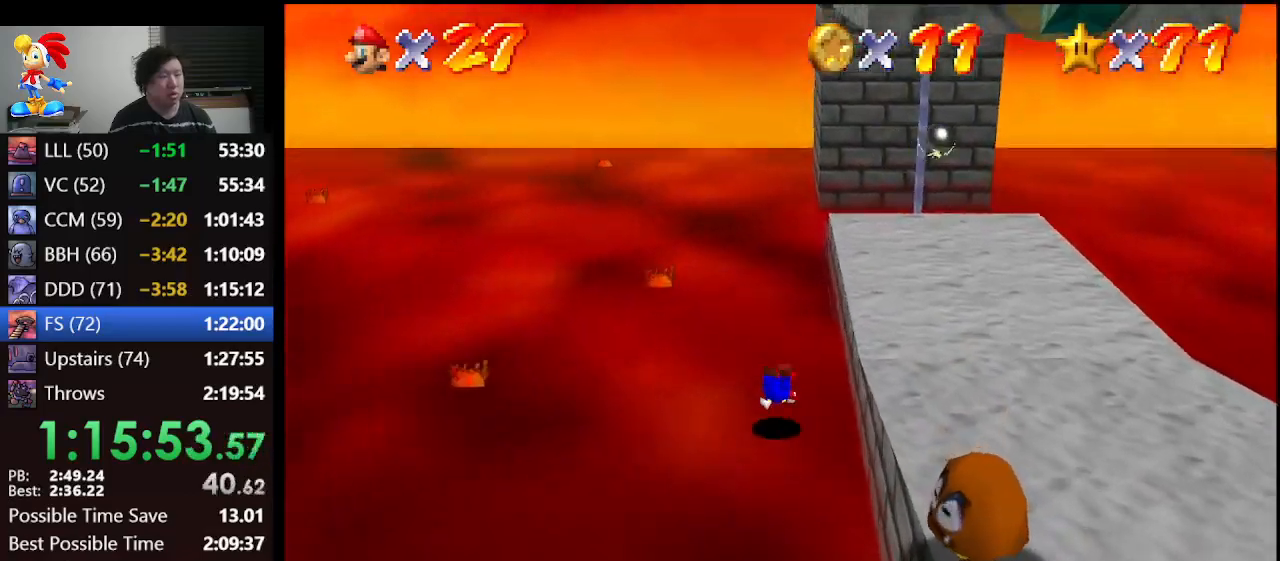
{"buttons": [], "left_stick": "up-right", "events": [[300, "left_stick", "up-right"]]}
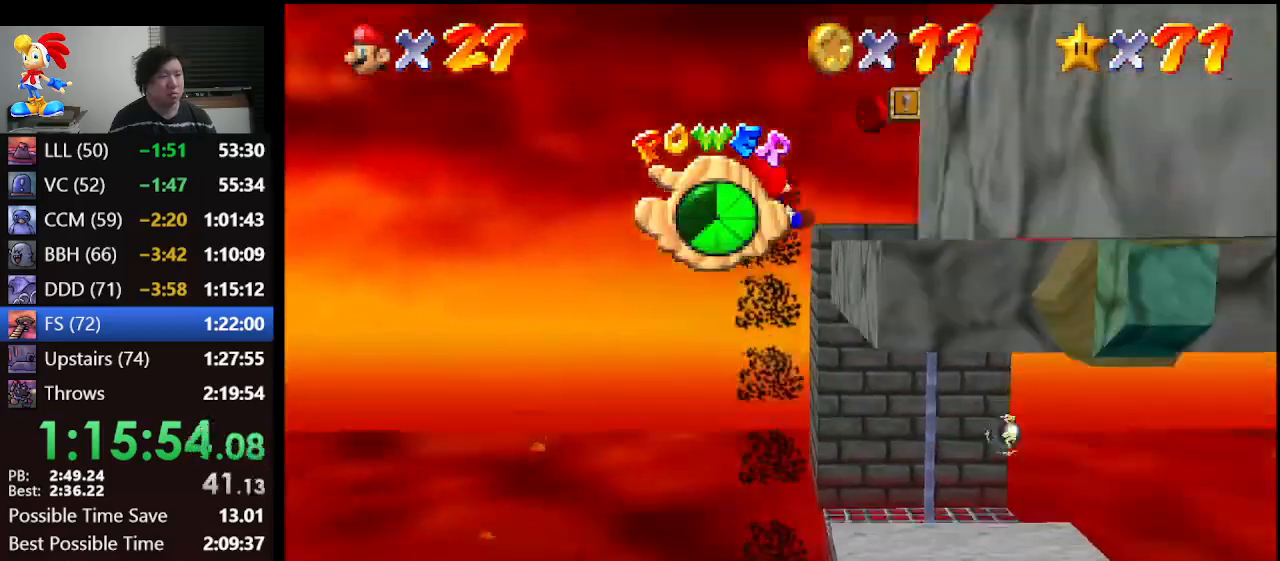
{"buttons": [], "left_stick": "up-right", "events": [[67, "left_stick", "up"], [267, "left_stick", "up-right"]]}
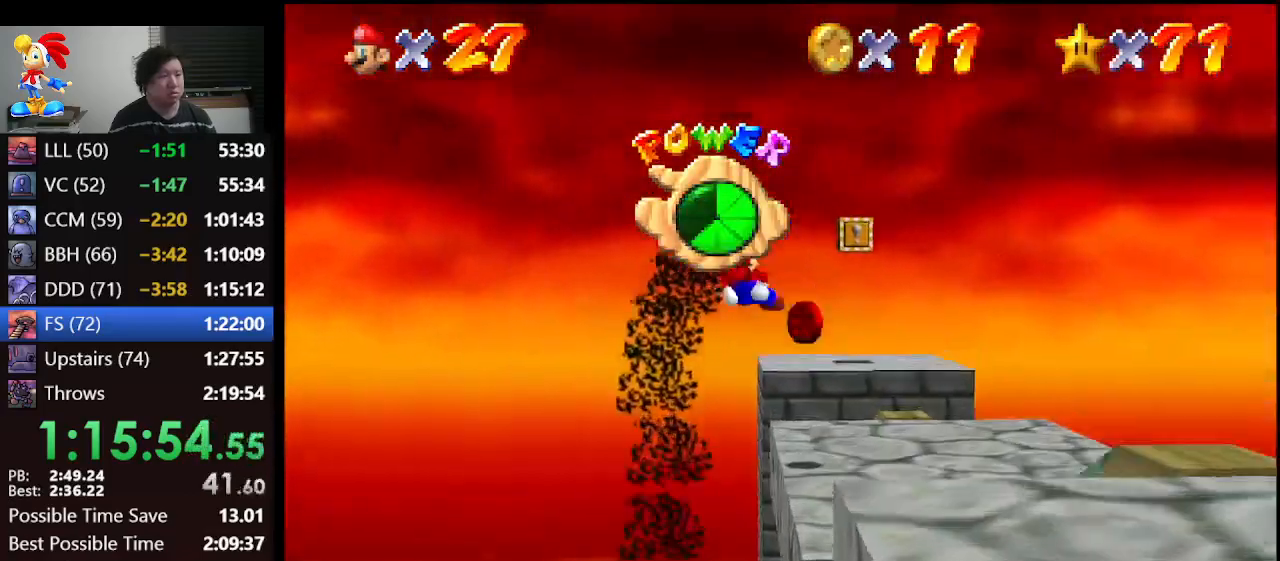
{"buttons": [], "left_stick": "down-left", "events": [[100, "left_stick", "down-right"], [133, "C_RIGHT", "down"], [167, "left_stick", "down"], [233, "C_RIGHT", "up"], [267, "left_stick", "center"], [300, "C_RIGHT", "down"], [400, "C_RIGHT", "up"], [433, "left_stick", "down-left"]]}
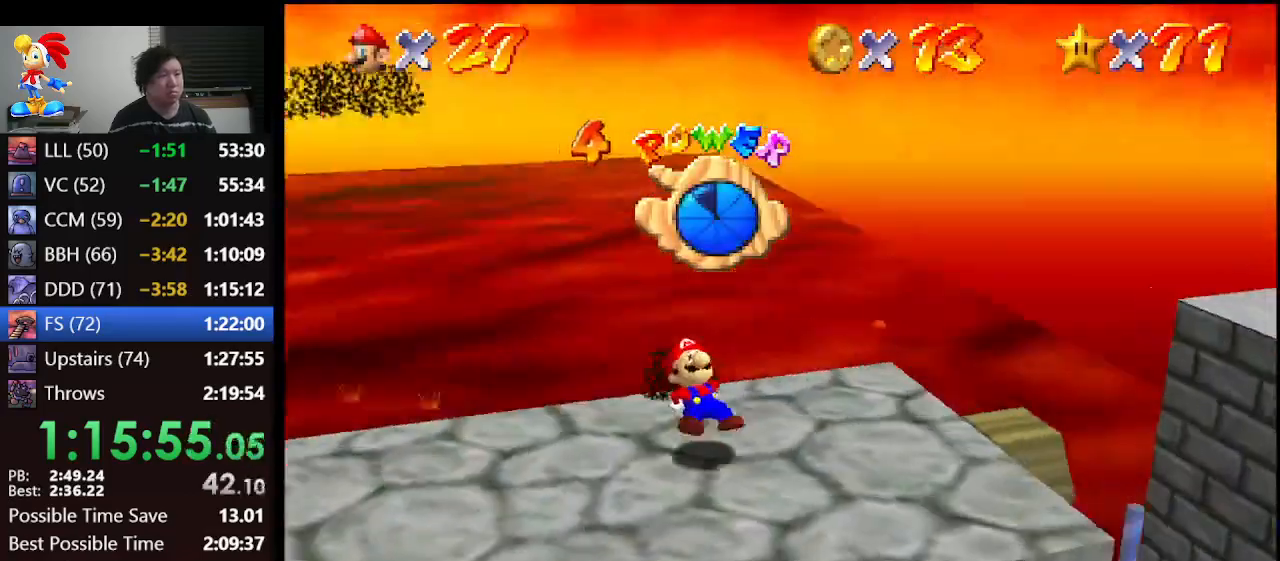
{"buttons": [], "left_stick": "left", "events": [[167, "left_stick", "left"]]}
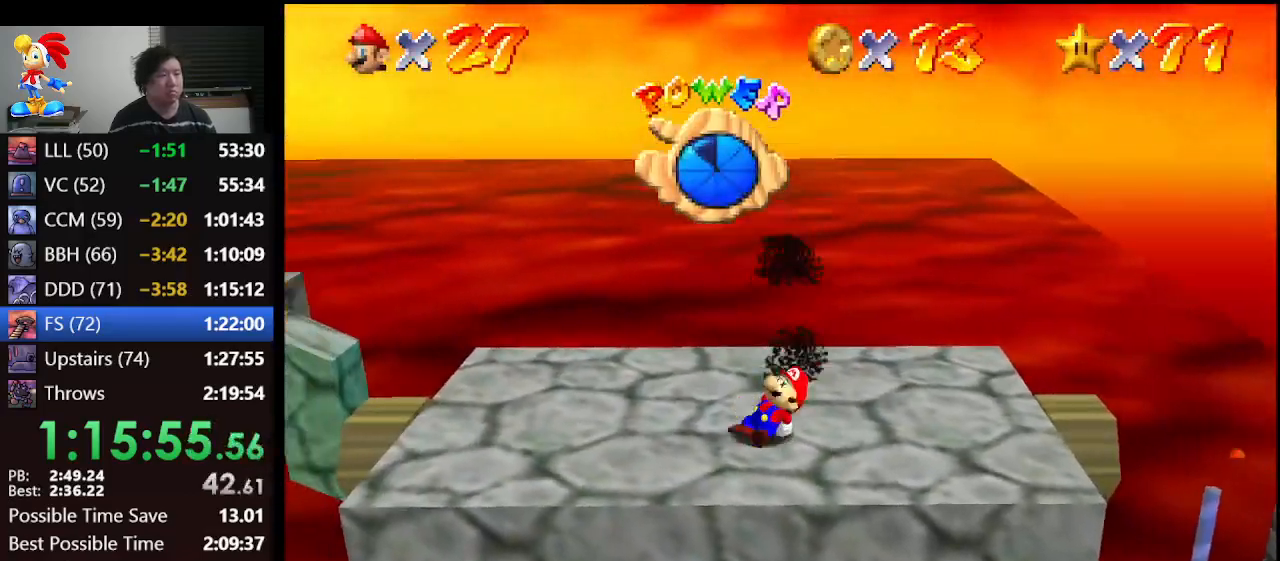
{"buttons": ["A"], "left_stick": "left", "events": [[500, "A", "down"]]}
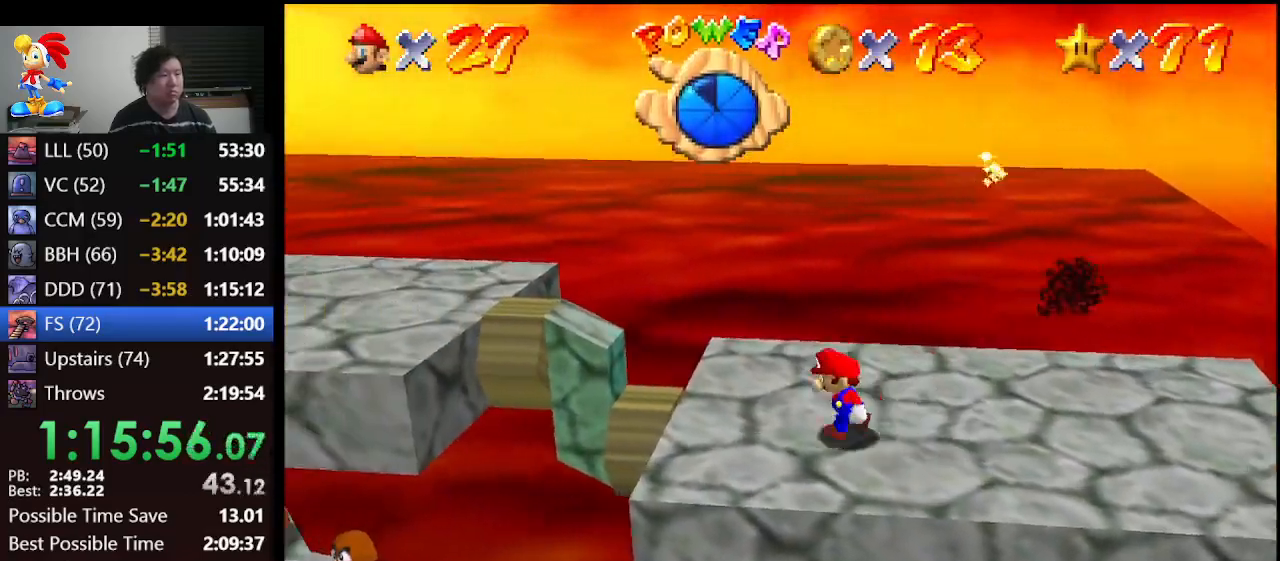
{"buttons": [], "left_stick": "left", "events": [[400, "A", "up"]]}
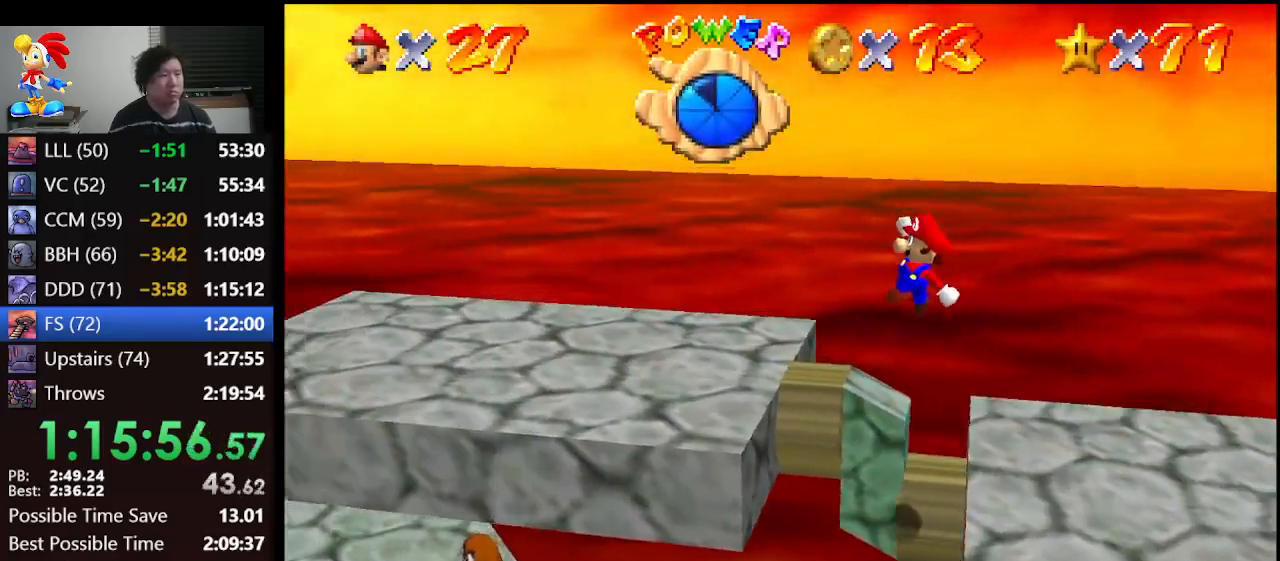
{"buttons": [], "left_stick": "left", "events": [[200, "left_stick", "center"], [267, "A", "down"], [367, "A", "up"], [467, "left_stick", "left"]]}
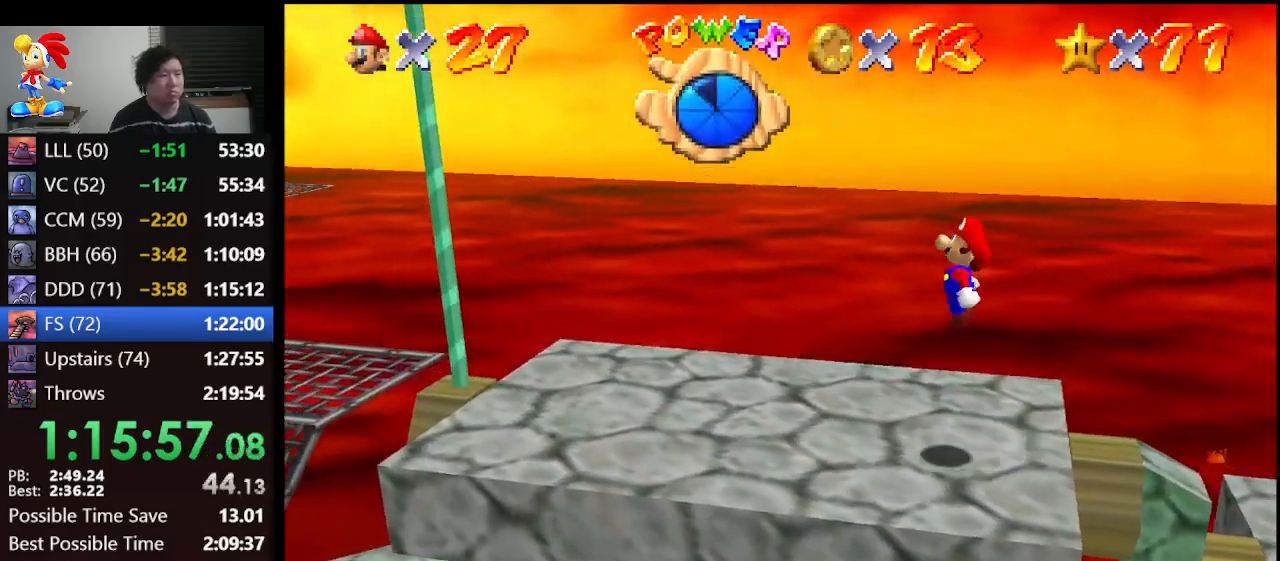
{"buttons": ["A"], "left_stick": "left", "events": [[400, "A", "down"]]}
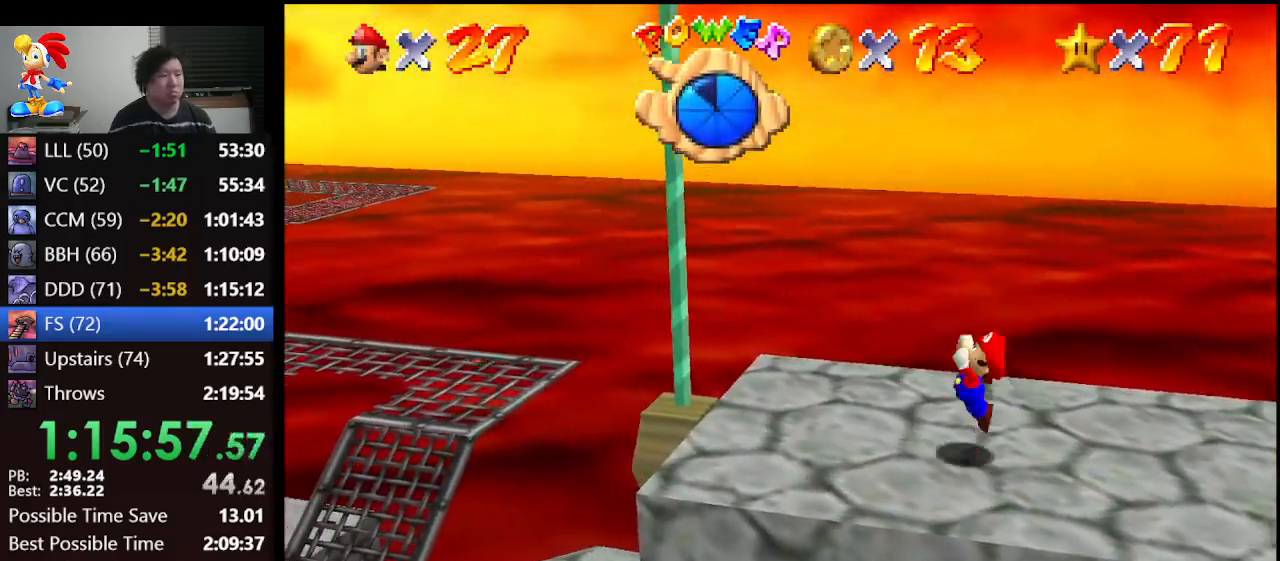
{"buttons": ["C_RIGHT"], "left_stick": "up", "events": [[133, "A", "up"], [400, "left_stick", "up-left"], [433, "C_RIGHT", "down"], [500, "left_stick", "up"]]}
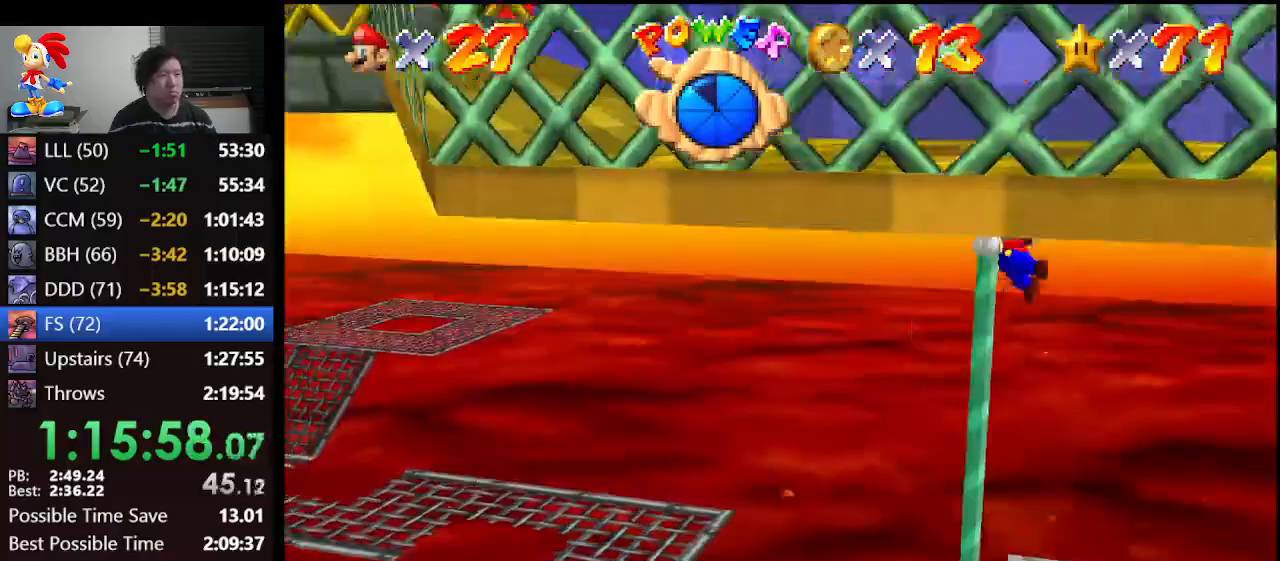
{"buttons": [], "left_stick": "up", "events": [[33, "C_RIGHT", "up"], [133, "C_RIGHT", "down"], [233, "C_RIGHT", "up"]]}
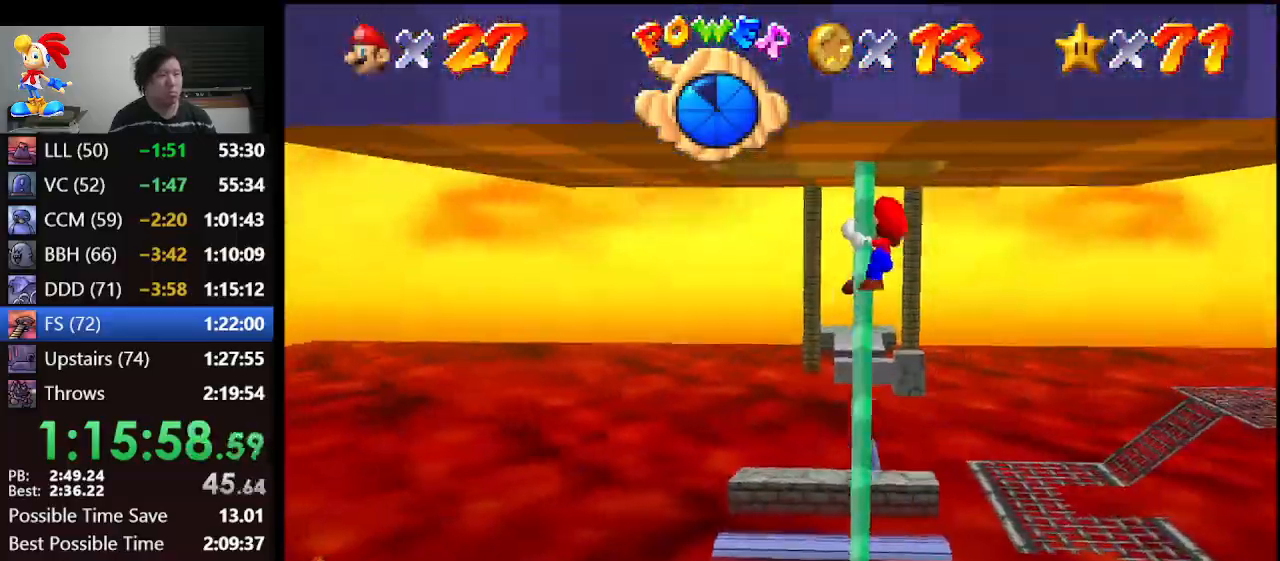
{"buttons": [], "left_stick": "up", "events": []}
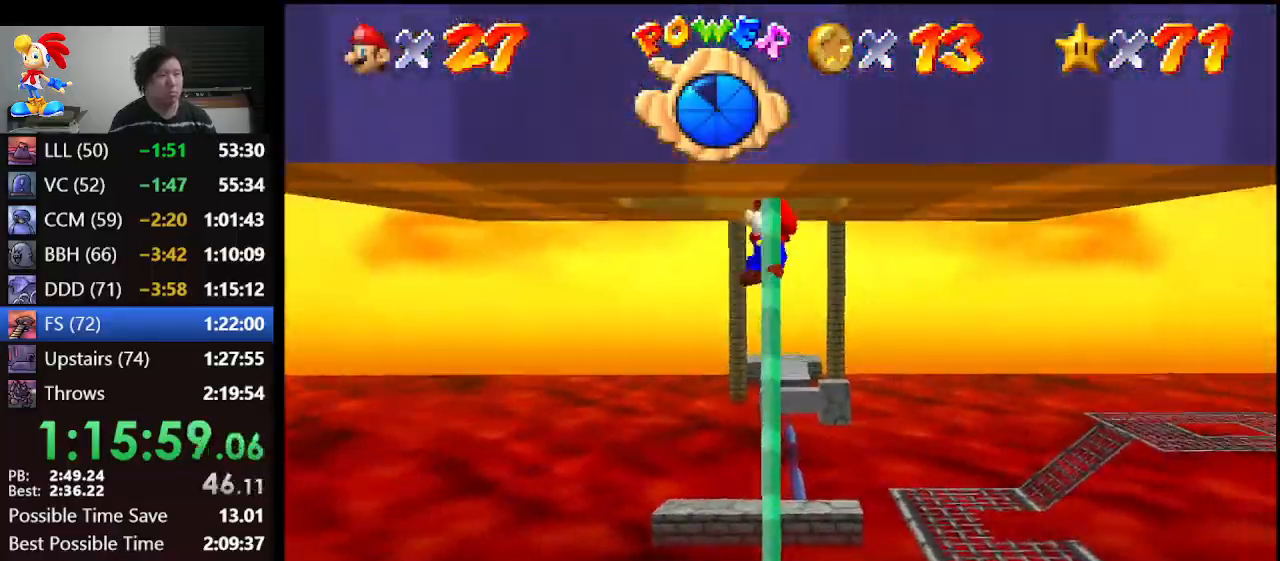
{"buttons": ["C_LEFT"], "left_stick": "up-left", "events": [[233, "A", "down"], [267, "left_stick", "up-left"], [400, "A", "up"], [500, "C_LEFT", "down"]]}
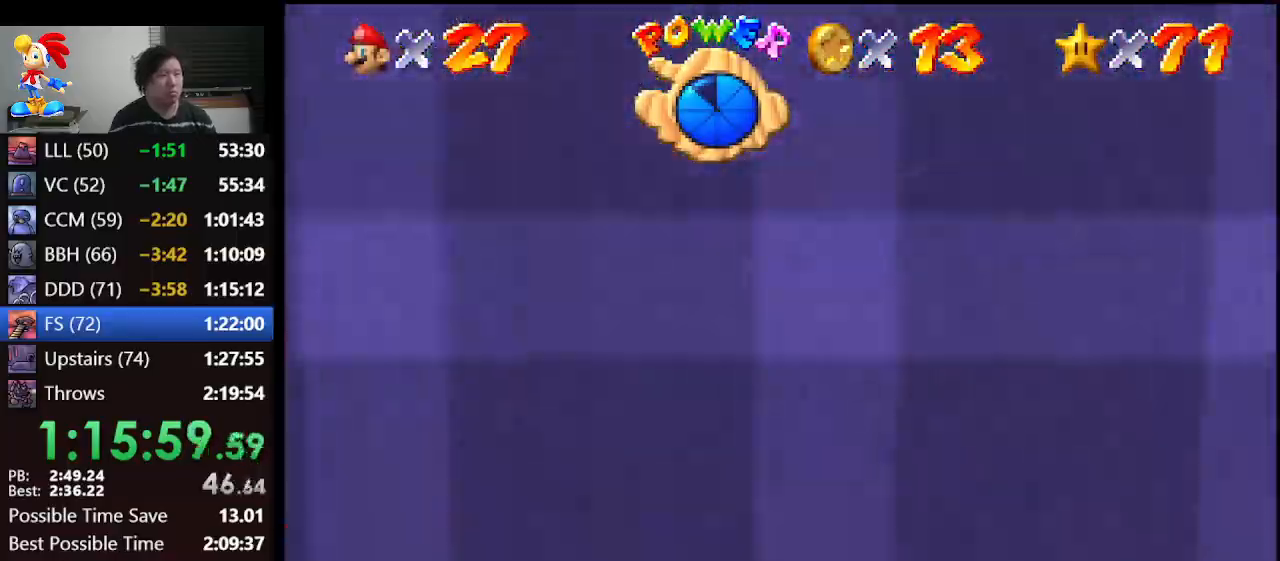
{"buttons": [], "left_stick": "left", "events": [[33, "C_LEFT", "up"], [67, "C_LEFT", "down"], [133, "left_stick", "left"], [233, "C_LEFT", "up"]]}
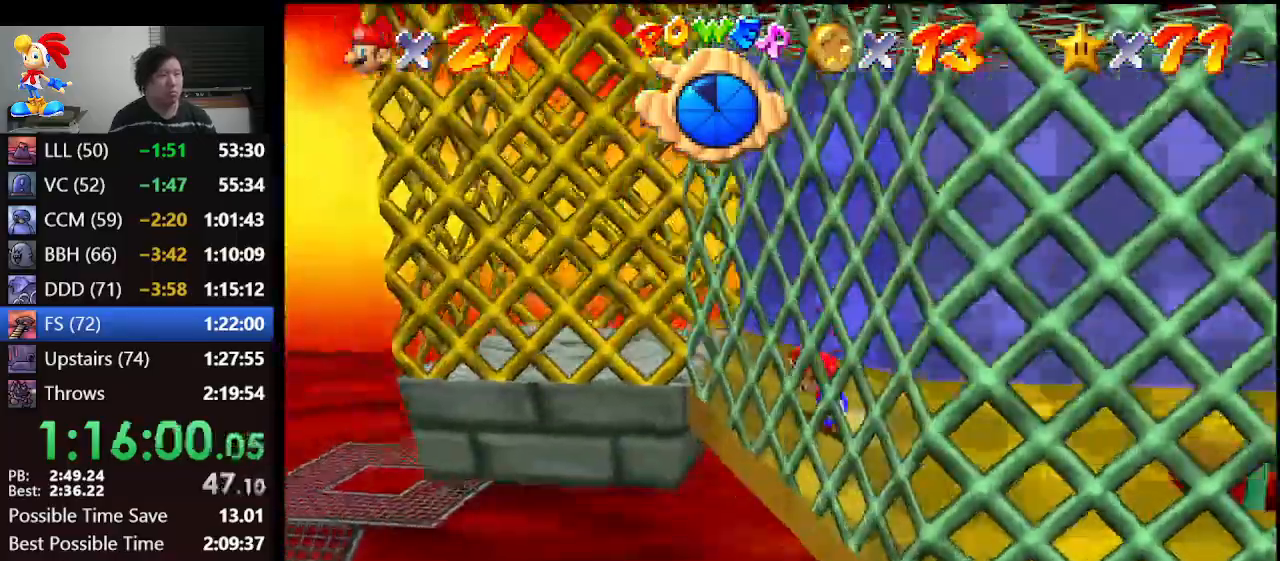
{"buttons": [], "left_stick": "right", "events": [[333, "left_stick", "down-right"], [400, "left_stick", "right"]]}
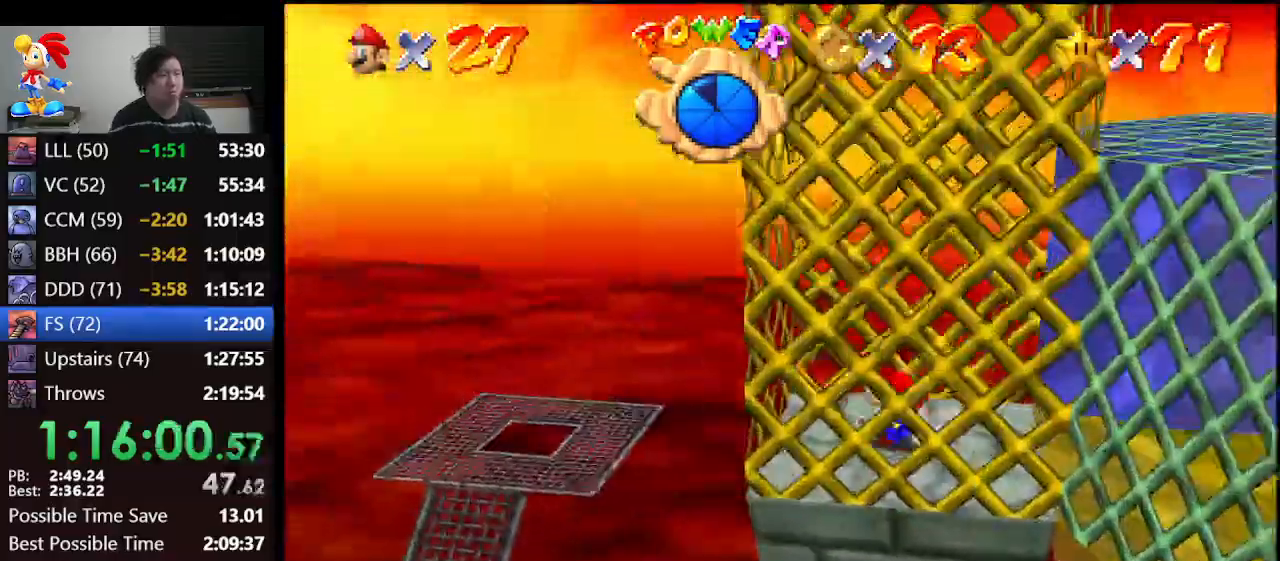
{"buttons": [], "left_stick": "right", "events": [[67, "A", "down"], [467, "A", "up"]]}
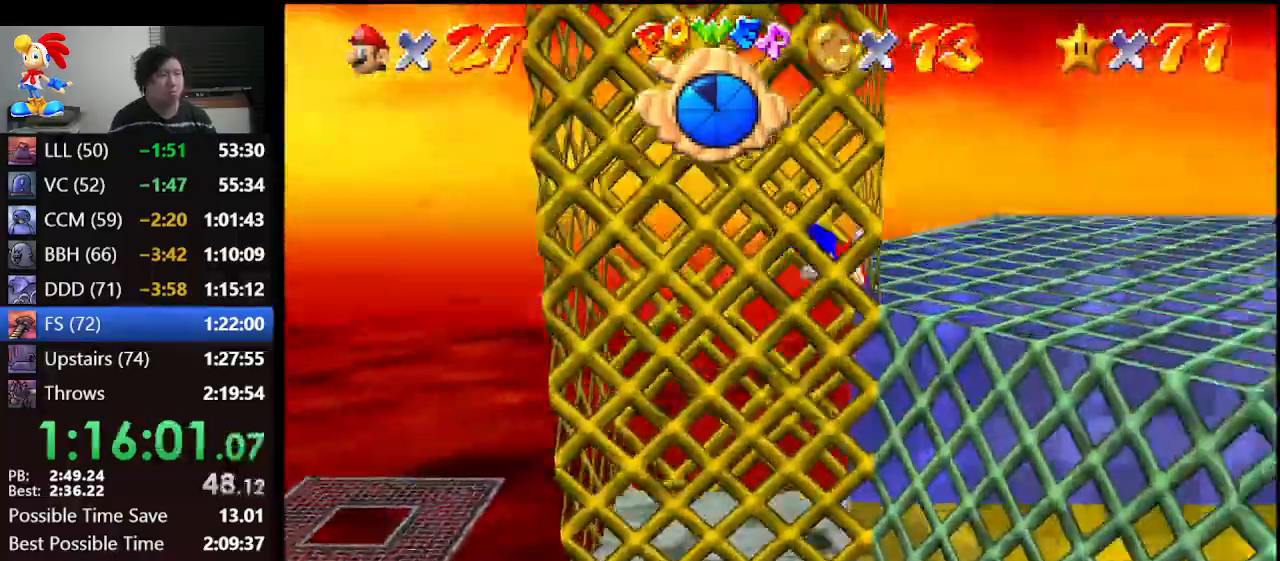
{"buttons": [], "left_stick": "left", "events": [[67, "A", "down"], [100, "left_stick", "down-left"], [200, "left_stick", "left"], [433, "A", "up"]]}